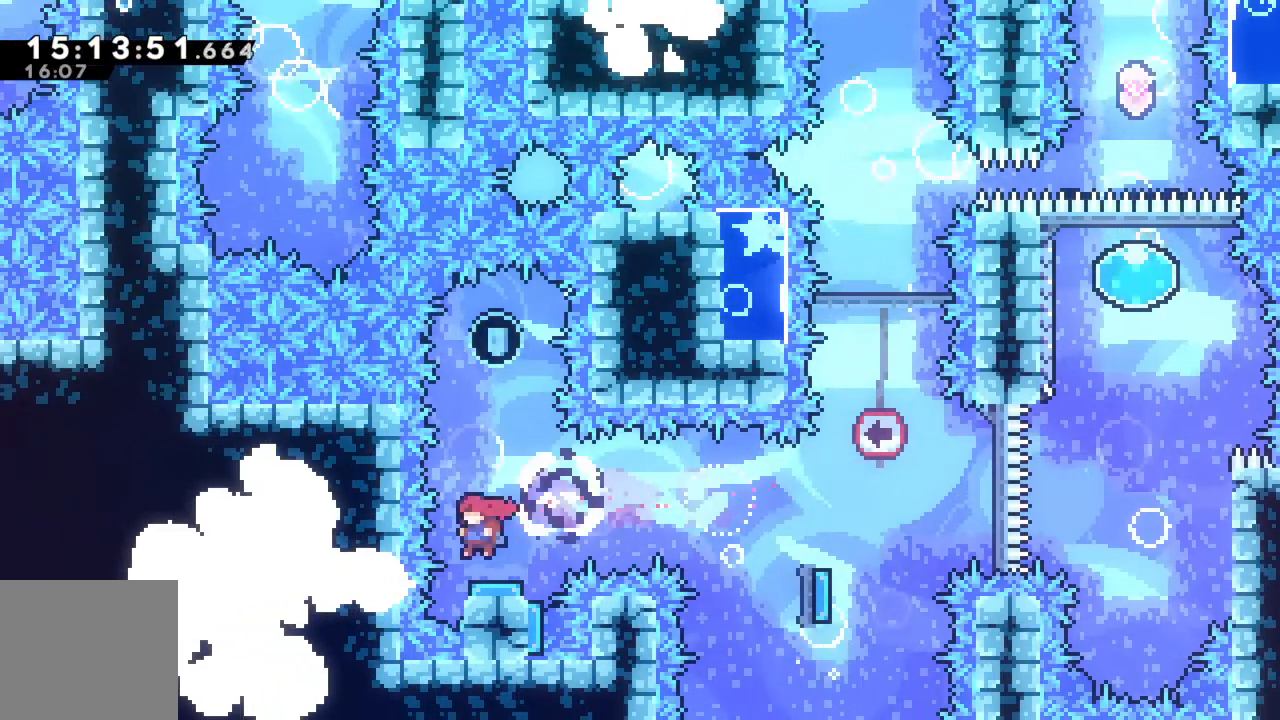
Gameplay with a controller (Xbox layout); each line is a JSON object with the inputs held at the frame after it (dt_ms = milliseconds from this image to that frame). "events" lists button and stick changes between this image and that frame as [ms after this image, input, new state], when the widget could be followed in between. Not read: L3 R3 right_stick.
{"dt_ms": 500, "buttons": [], "left_stick": "center", "events": [[333, "left_stick", "right"], [400, "left_stick", "center"]]}
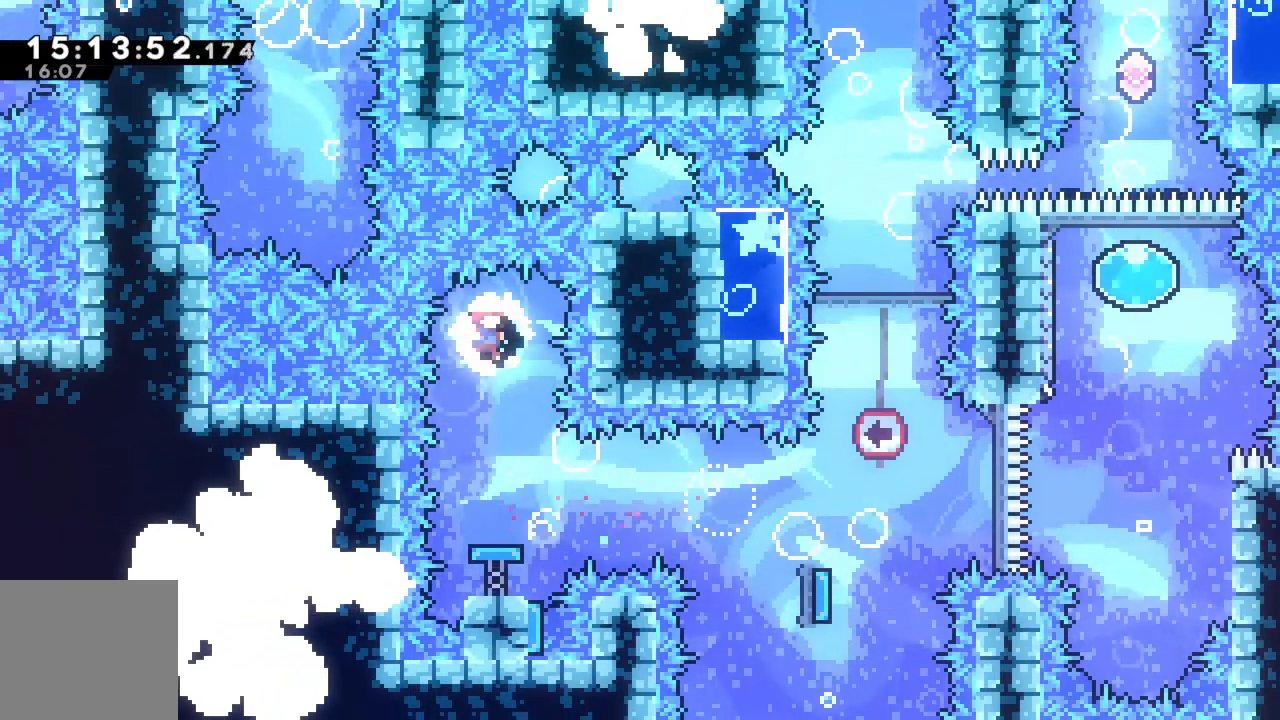
{"dt_ms": 500, "buttons": [], "left_stick": "right", "events": [[317, "left_stick", "right"], [333, "X", "down"], [467, "X", "up"]]}
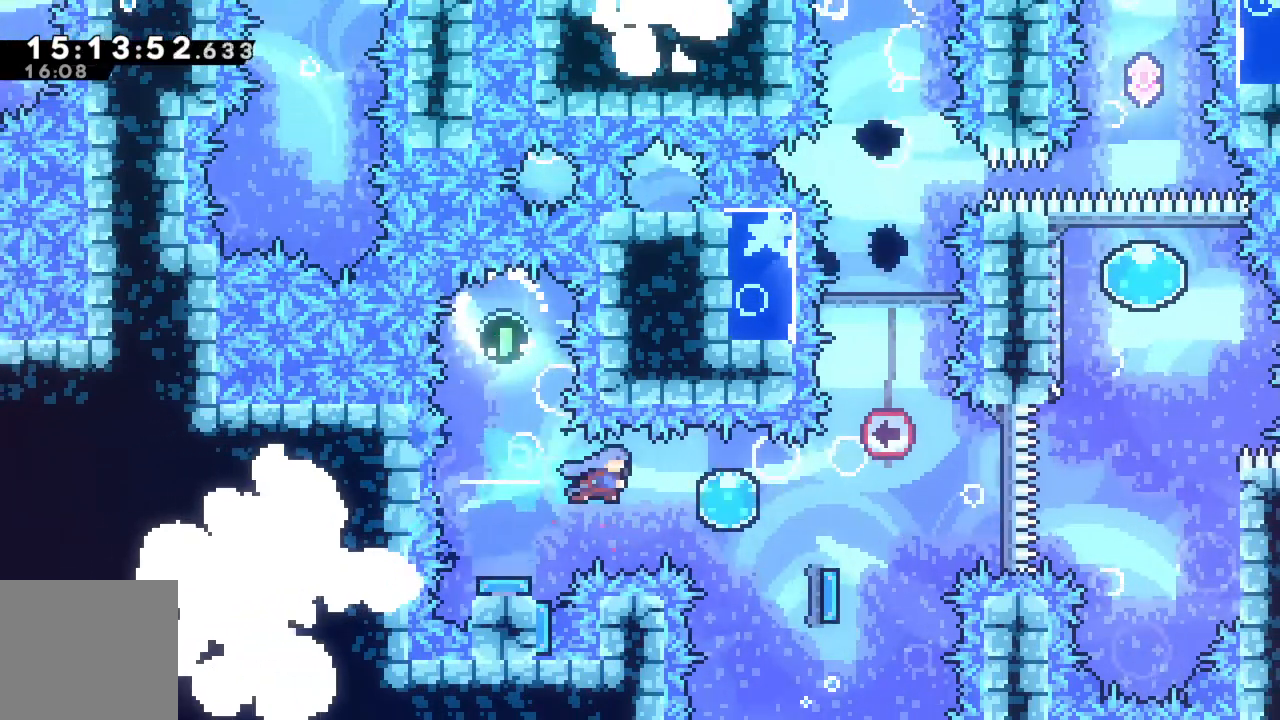
{"dt_ms": 500, "buttons": [], "left_stick": "down-right", "events": [[433, "left_stick", "down-right"]]}
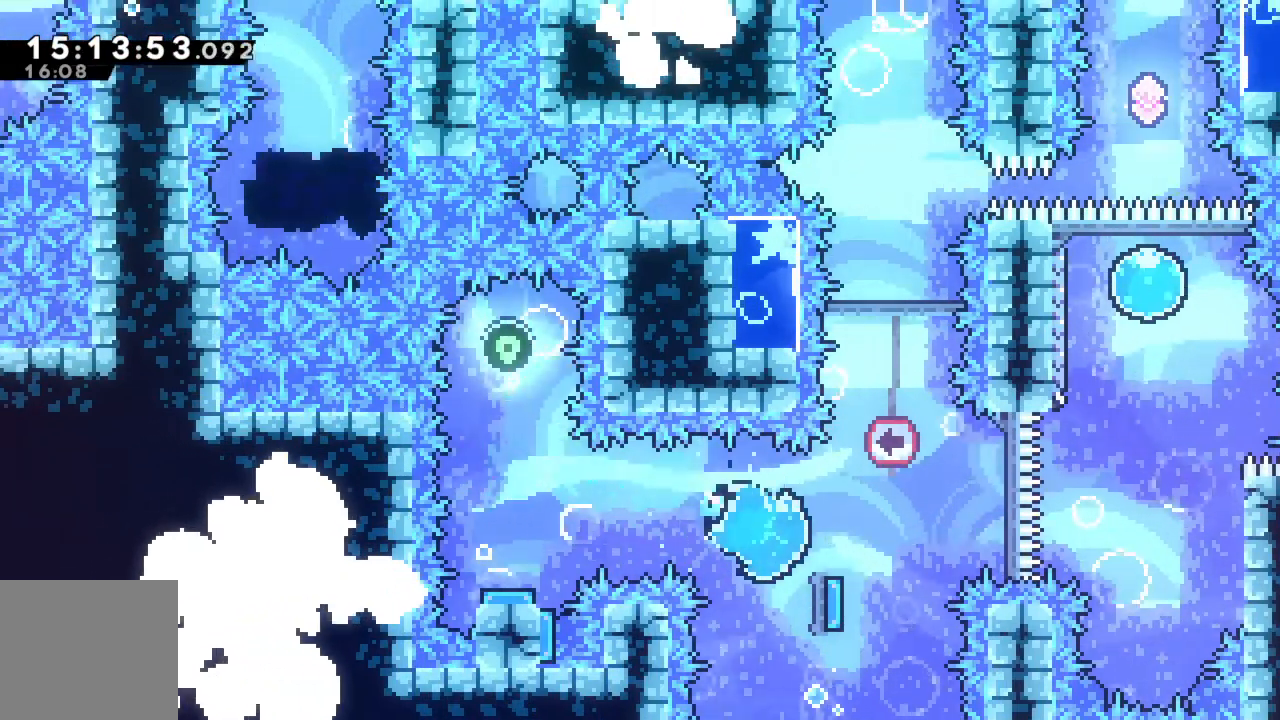
{"dt_ms": 500, "buttons": [], "left_stick": "right", "events": [[217, "left_stick", "right"]]}
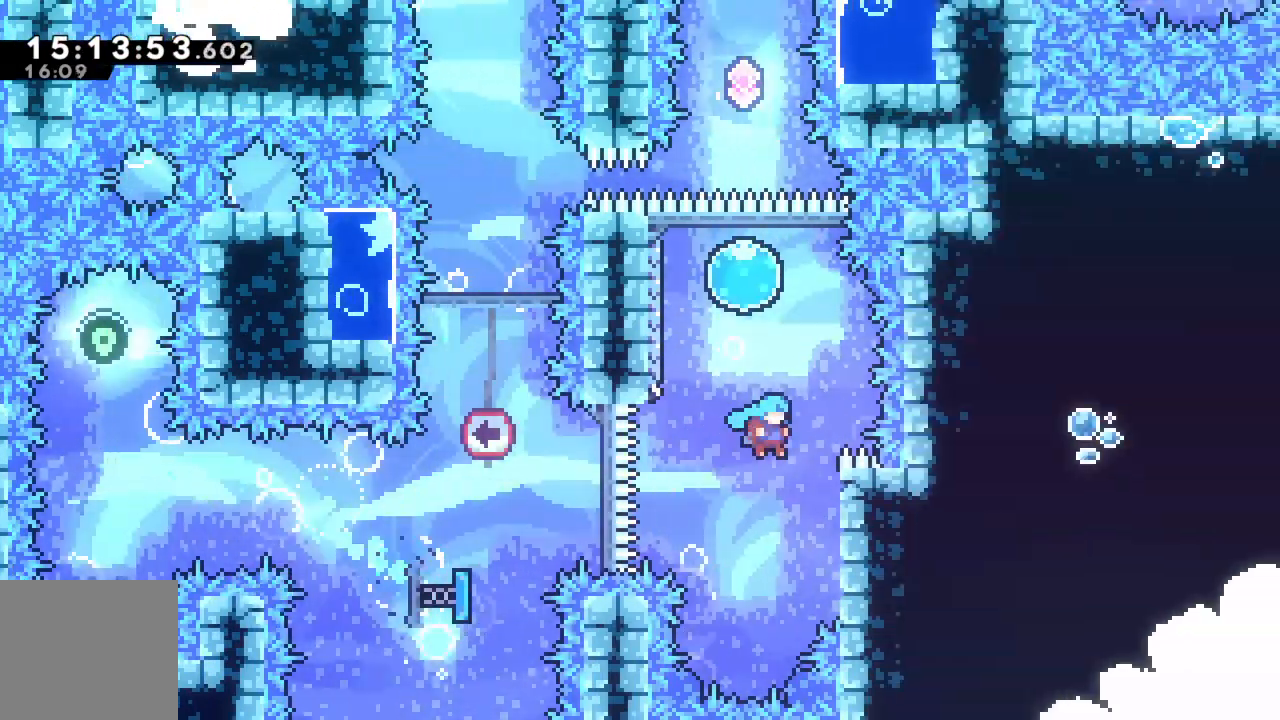
{"dt_ms": 500, "buttons": ["R2"], "left_stick": "center", "events": [[33, "left_stick", "center"], [117, "left_stick", "right"], [167, "R2", "down"], [400, "left_stick", "center"]]}
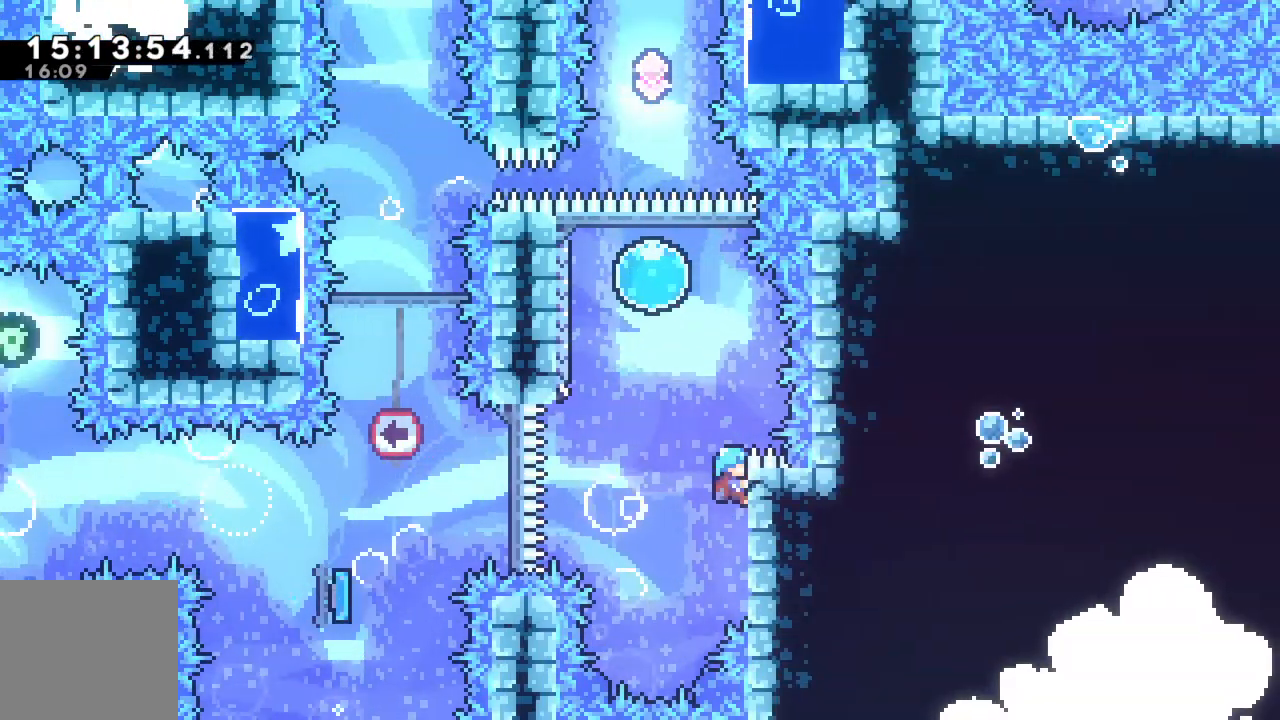
{"dt_ms": 500, "buttons": ["A", "R2"], "left_stick": "up-left", "events": [[83, "A", "down"], [83, "left_stick", "left"], [433, "left_stick", "up-left"]]}
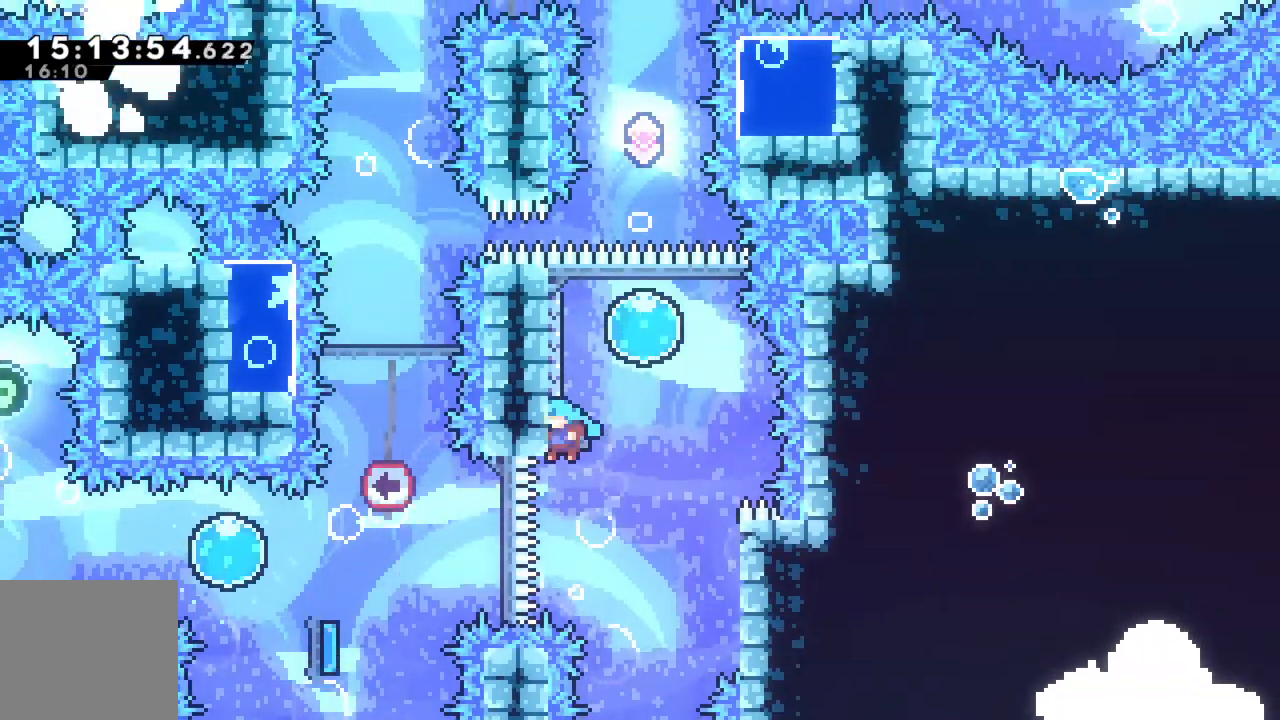
{"dt_ms": 500, "buttons": ["R2"], "left_stick": "up", "events": [[17, "A", "up"], [67, "left_stick", "up-right"], [83, "A", "down"], [117, "left_stick", "right"], [300, "left_stick", "up"], [317, "A", "up"]]}
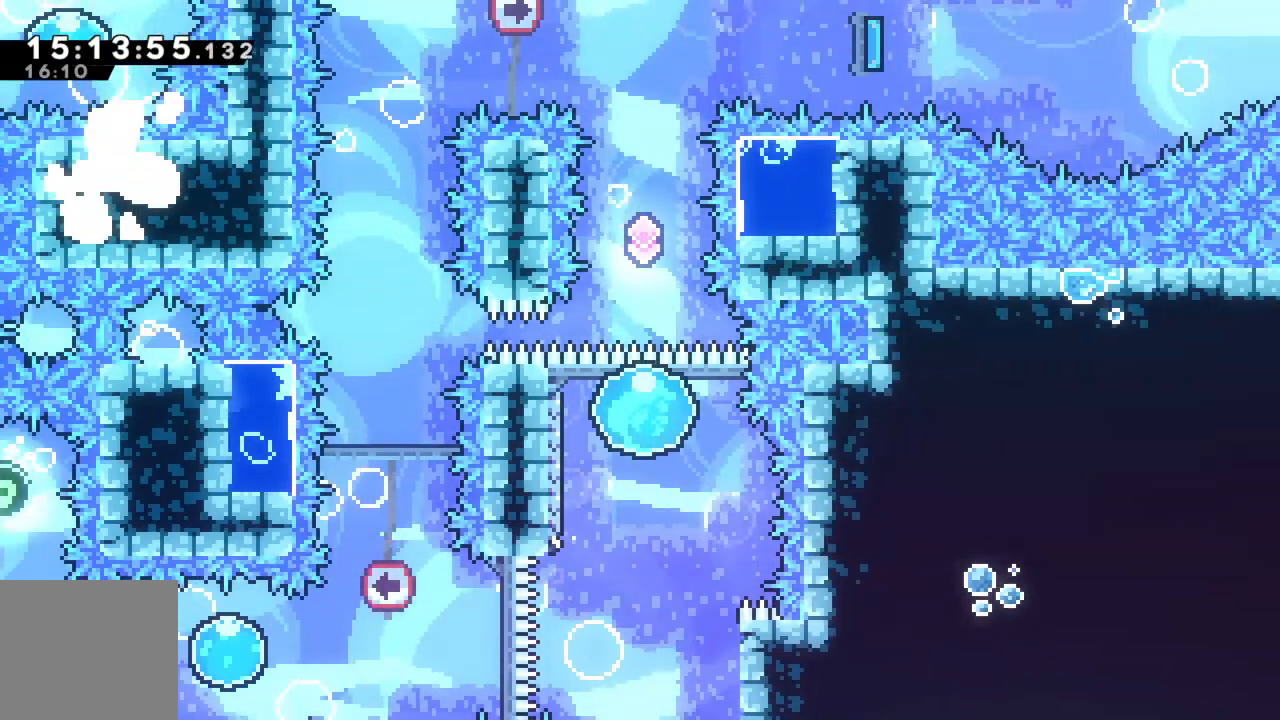
{"dt_ms": 500, "buttons": ["R2"], "left_stick": "up", "events": []}
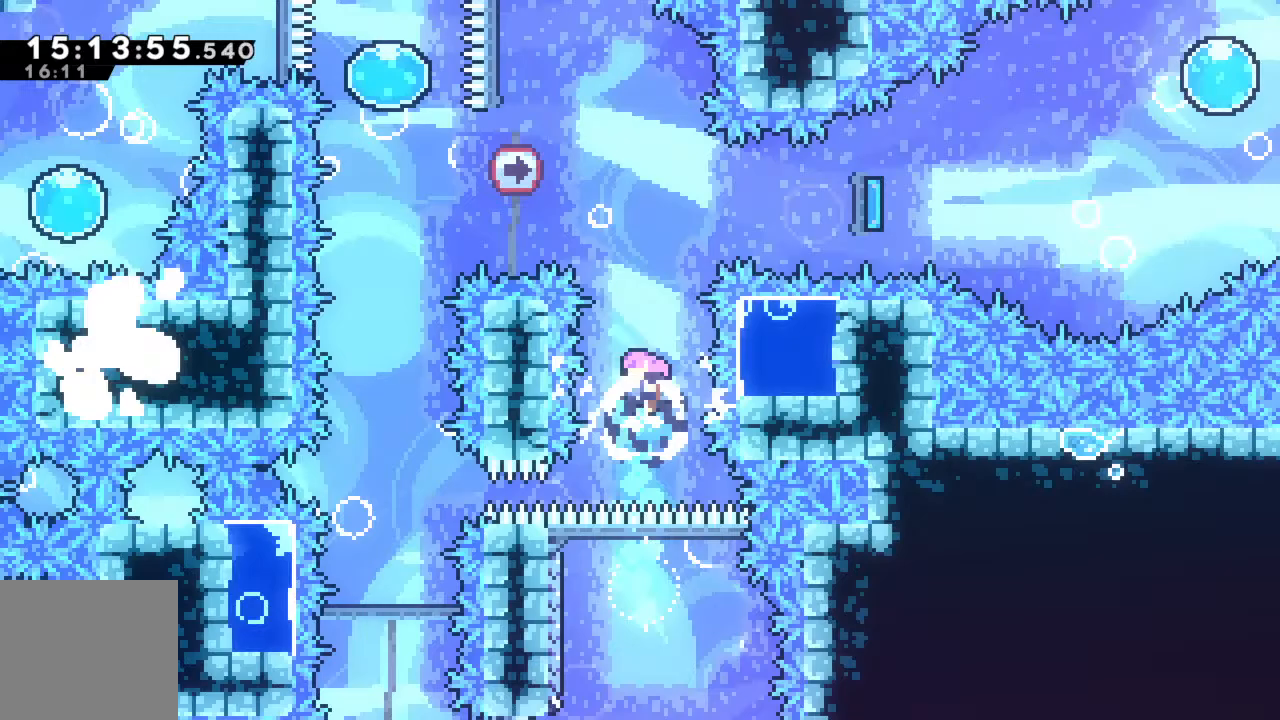
{"dt_ms": 1000, "buttons": ["R2"], "left_stick": "right"}
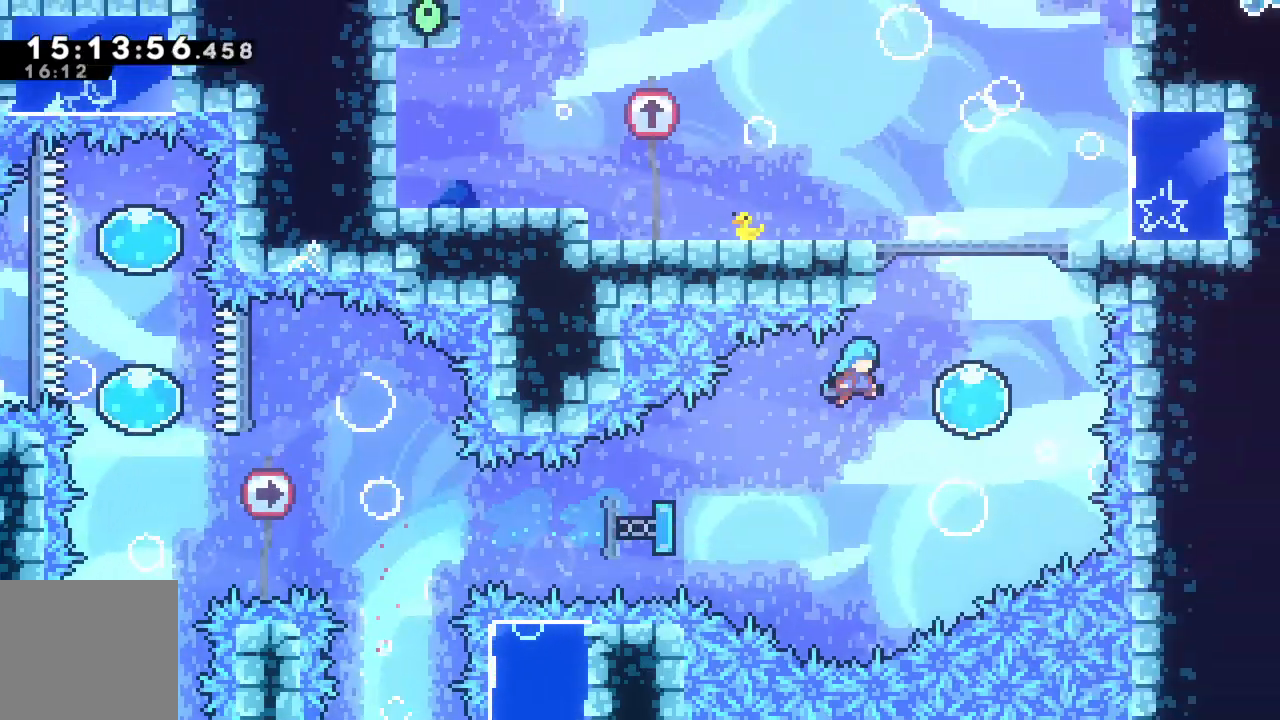
{"dt_ms": 500, "buttons": ["R2"], "left_stick": "up", "events": [[233, "left_stick", "up"]]}
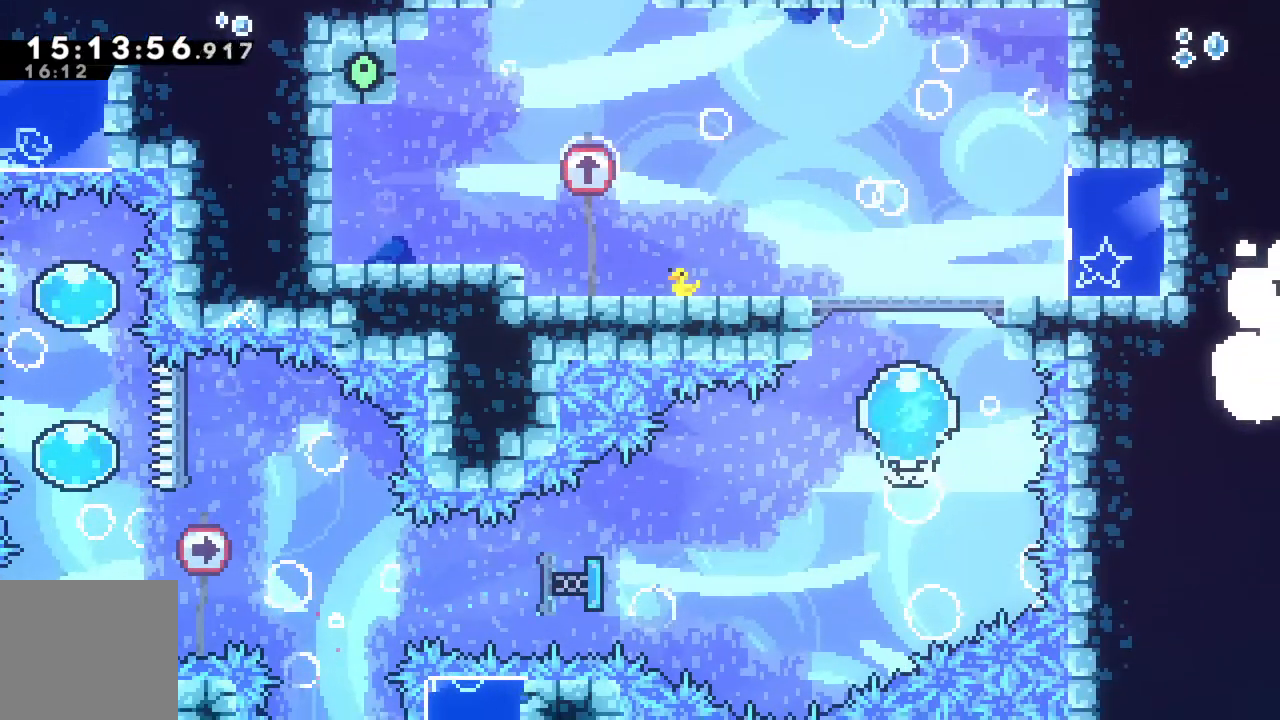
{"dt_ms": 500, "buttons": ["R2"], "left_stick": "up-left", "events": [[183, "left_stick", "up-left"]]}
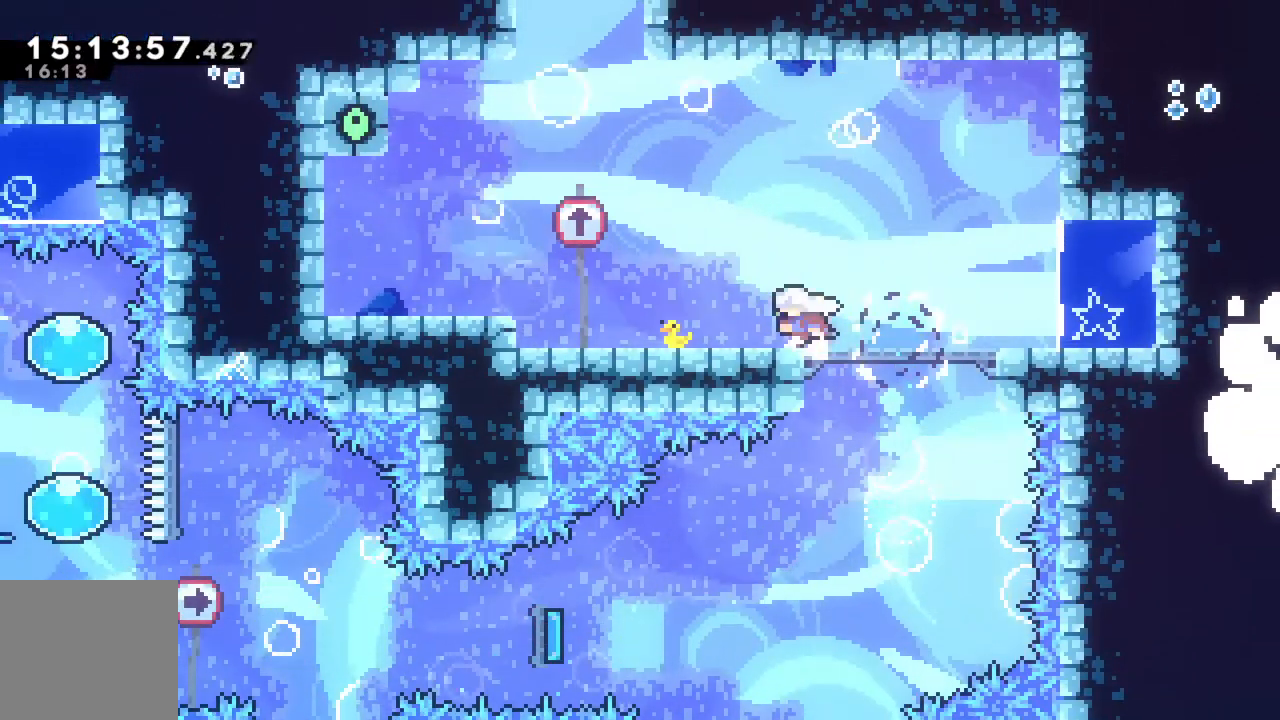
{"dt_ms": 500, "buttons": ["A"], "left_stick": "up", "events": [[167, "R2", "up"], [400, "A", "down"], [467, "left_stick", "up"]]}
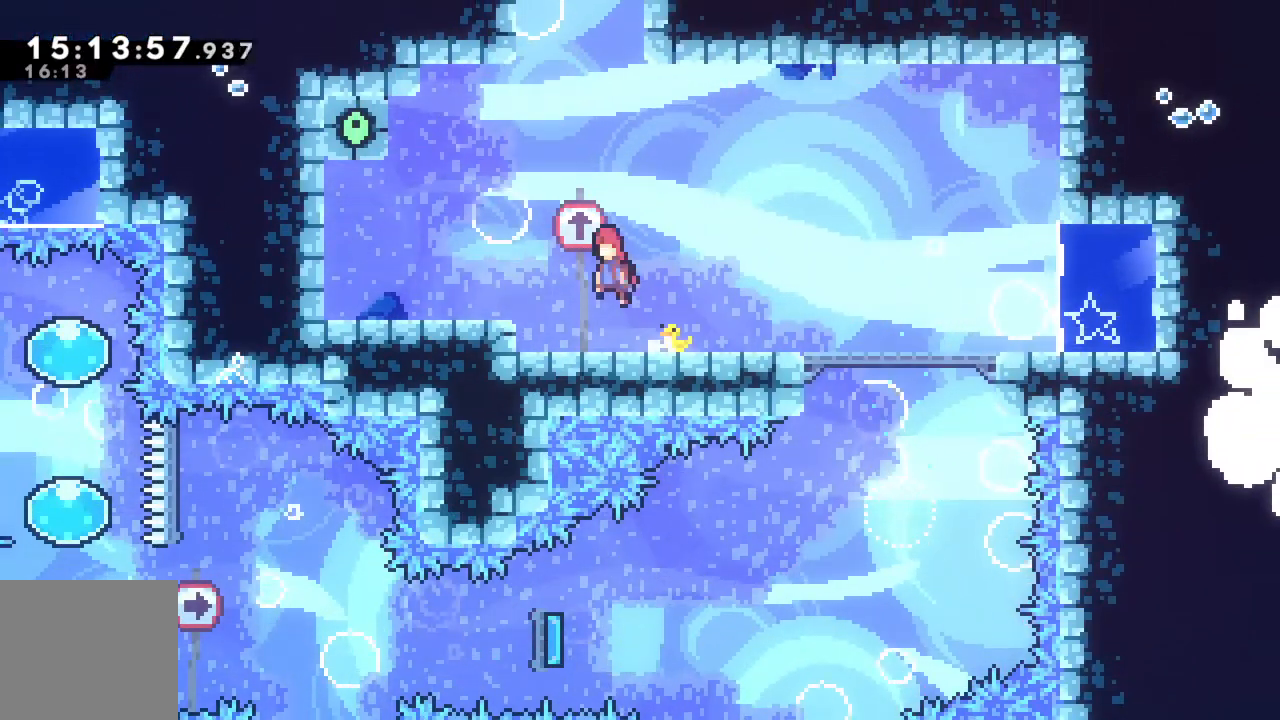
{"dt_ms": 500, "buttons": ["X"], "left_stick": "center", "events": [[100, "A", "up"], [167, "X", "down"], [500, "left_stick", "center"]]}
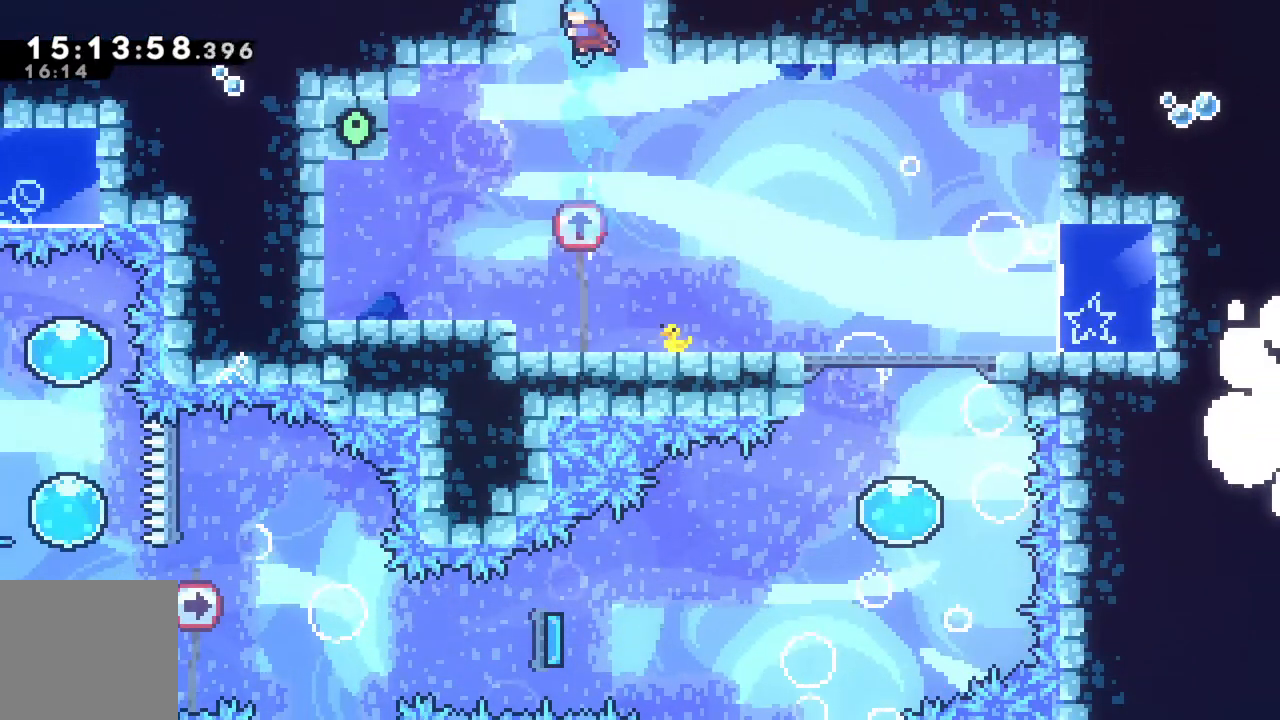
{"dt_ms": 500, "buttons": [], "left_stick": "center", "events": [[17, "X", "up"]]}
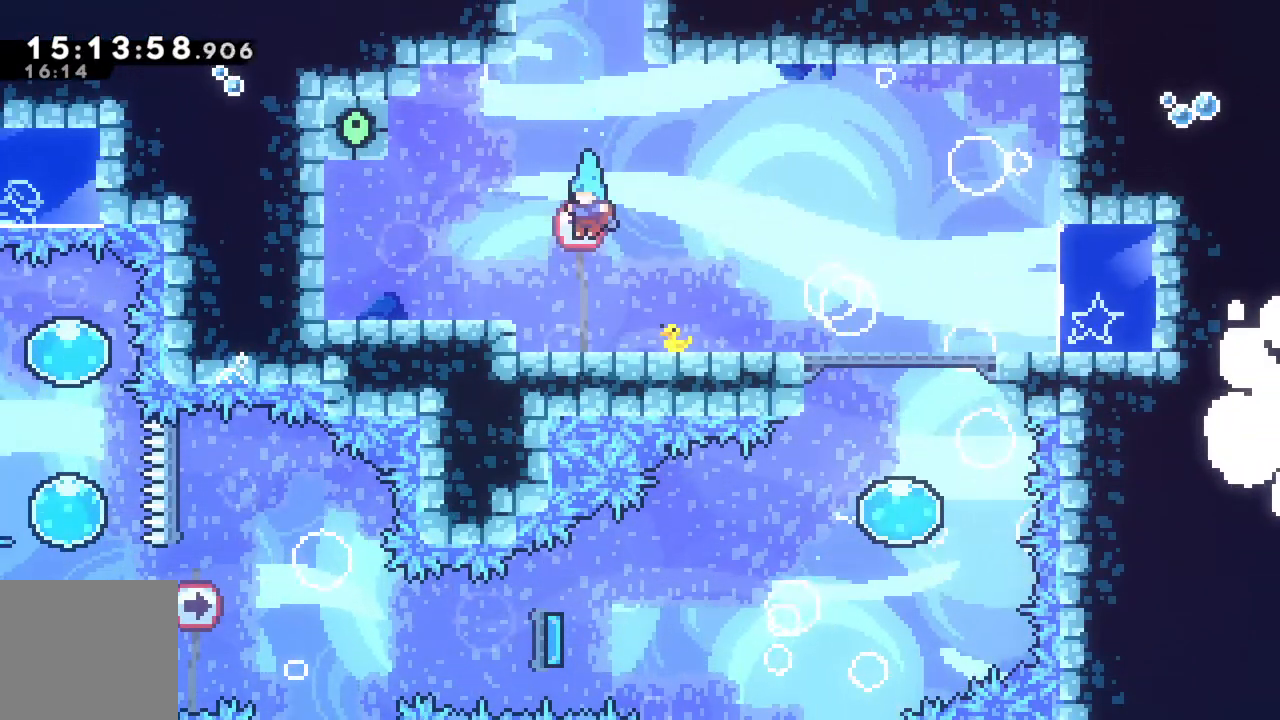
{"dt_ms": 500, "buttons": [], "left_stick": "left", "events": [[467, "left_stick", "left"]]}
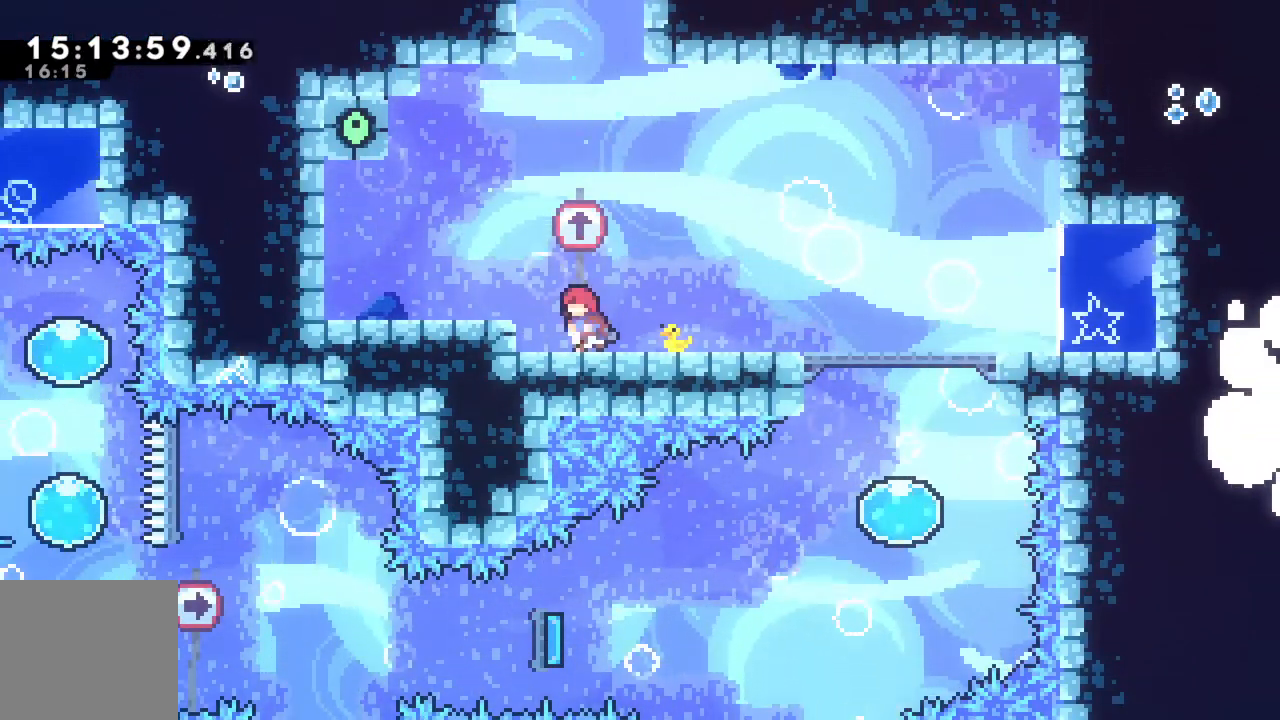
{"dt_ms": 500, "buttons": [], "left_stick": "right", "events": [[33, "A", "down"], [167, "A", "up"], [250, "left_stick", "center"], [417, "left_stick", "right"]]}
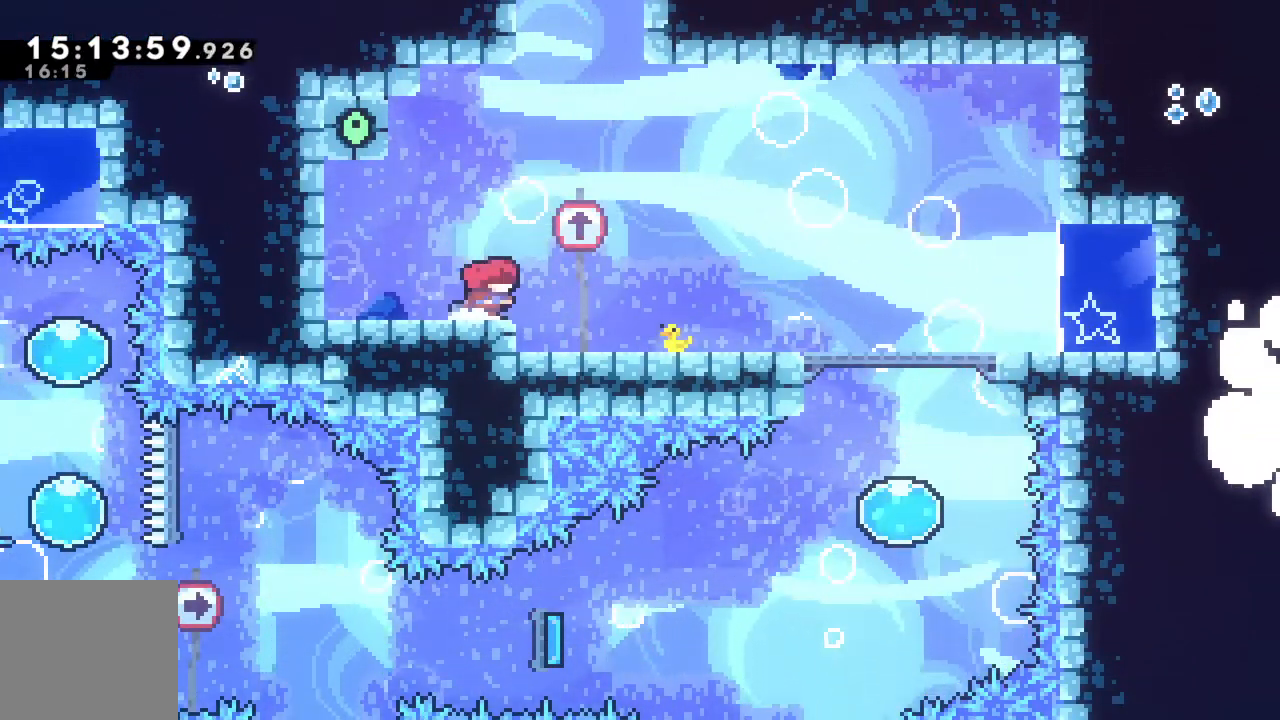
{"dt_ms": 500, "buttons": ["A"], "left_stick": "right", "events": [[50, "left_stick", "center"], [383, "A", "down"], [433, "left_stick", "right"]]}
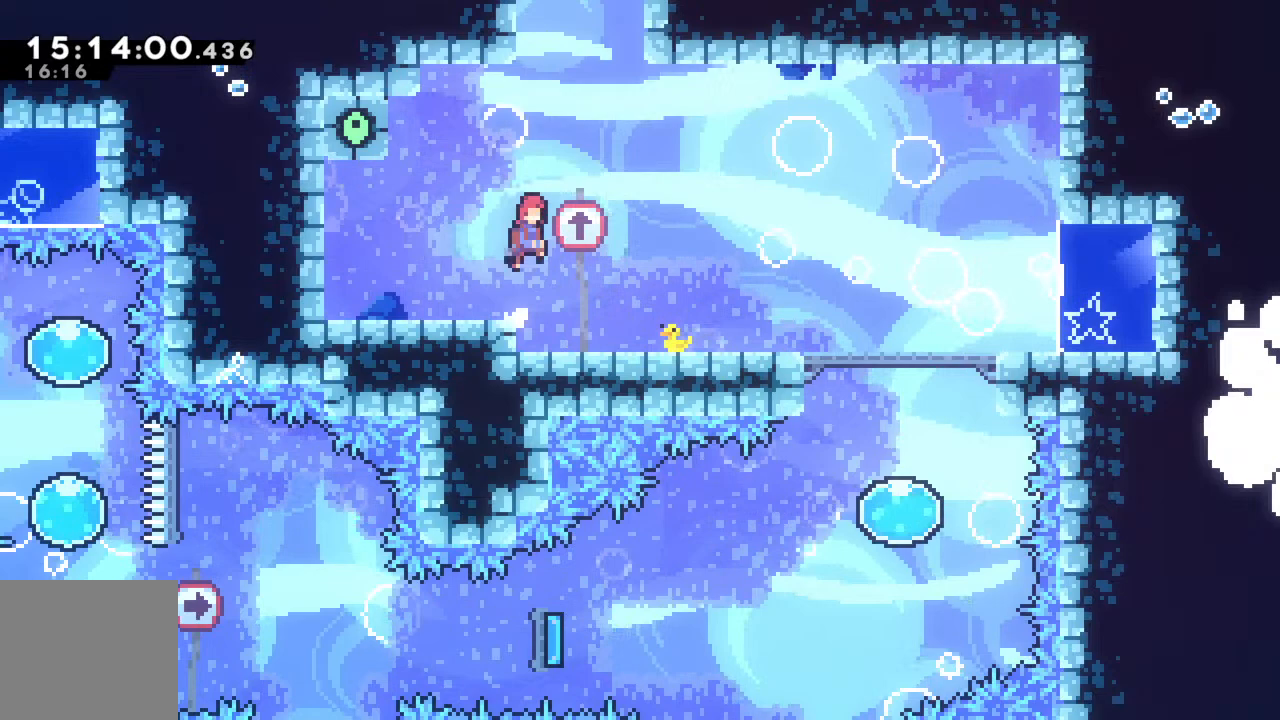
{"dt_ms": 500, "buttons": ["X"], "left_stick": "up", "events": [[133, "left_stick", "up"], [150, "A", "up"], [200, "X", "down"]]}
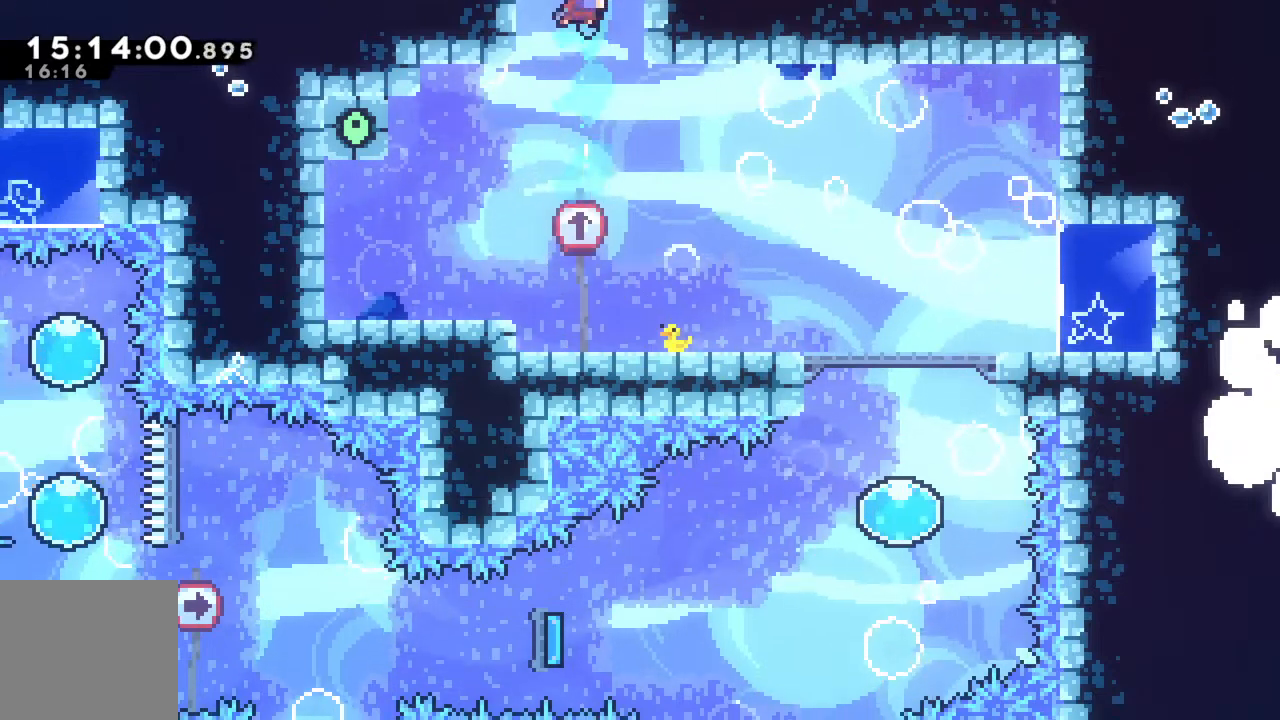
{"dt_ms": 500, "buttons": ["X"], "left_stick": "center", "events": [[417, "left_stick", "center"]]}
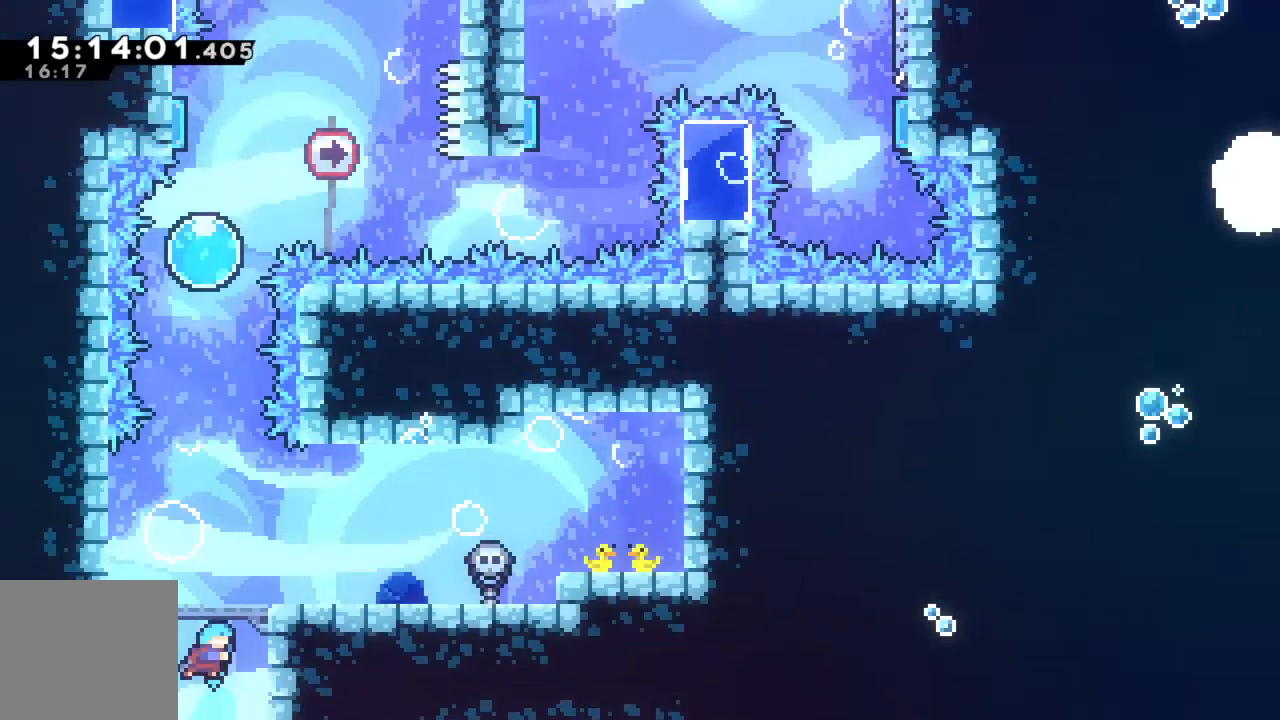
{"dt_ms": 500, "buttons": [], "left_stick": "center", "events": [[83, "X", "up"]]}
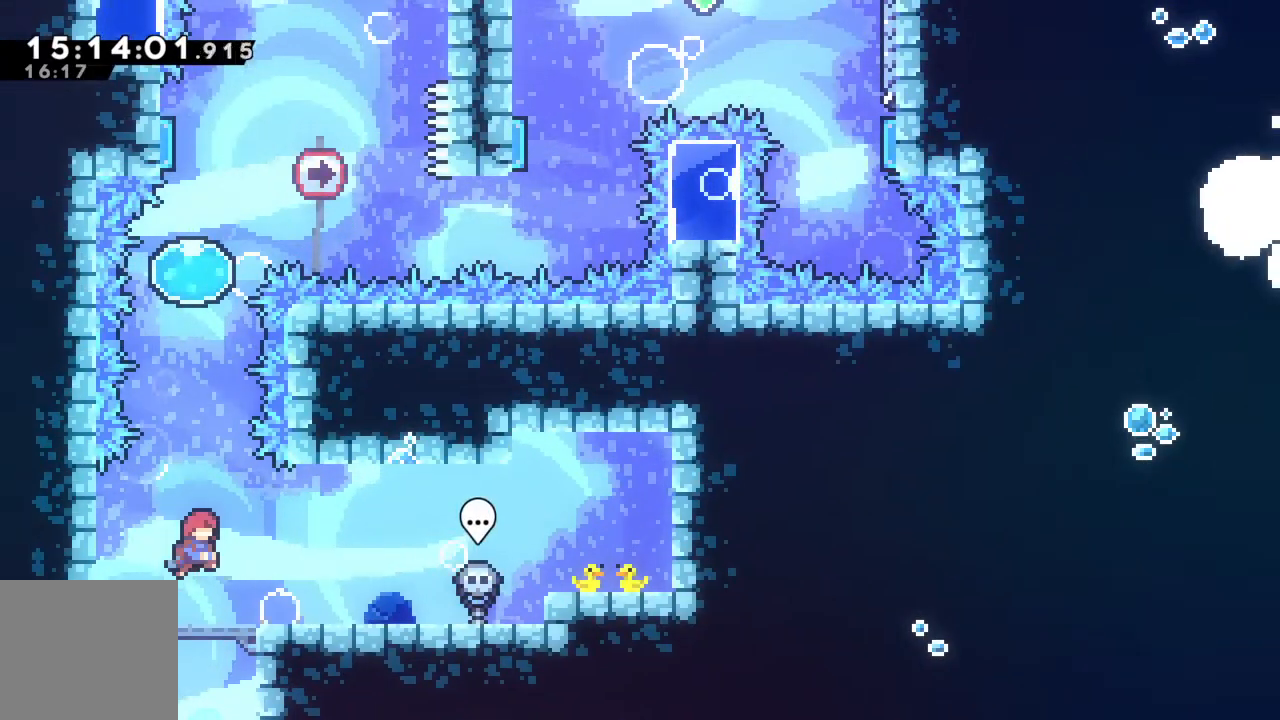
{"dt_ms": 500, "buttons": [], "left_stick": "center", "events": [[333, "left_stick", "right"], [483, "left_stick", "center"]]}
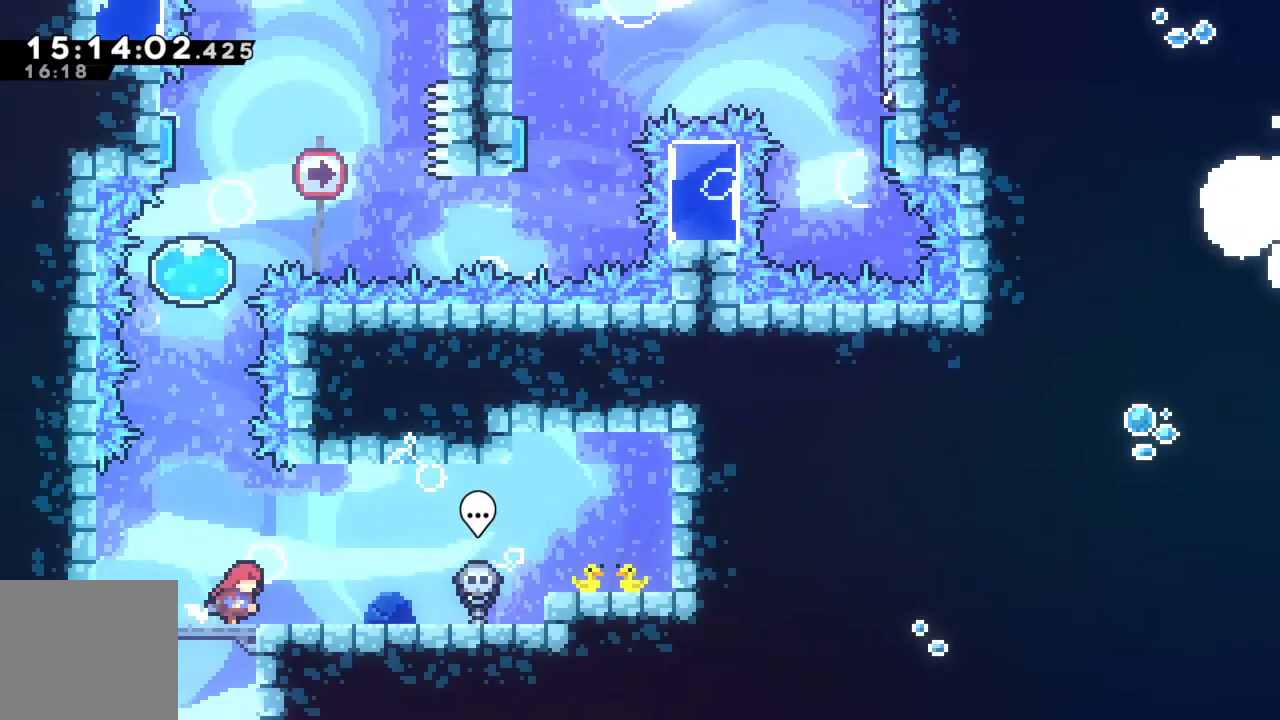
{"dt_ms": 500, "buttons": [], "left_stick": "right", "events": [[250, "left_stick", "left"], [383, "left_stick", "center"], [483, "left_stick", "right"]]}
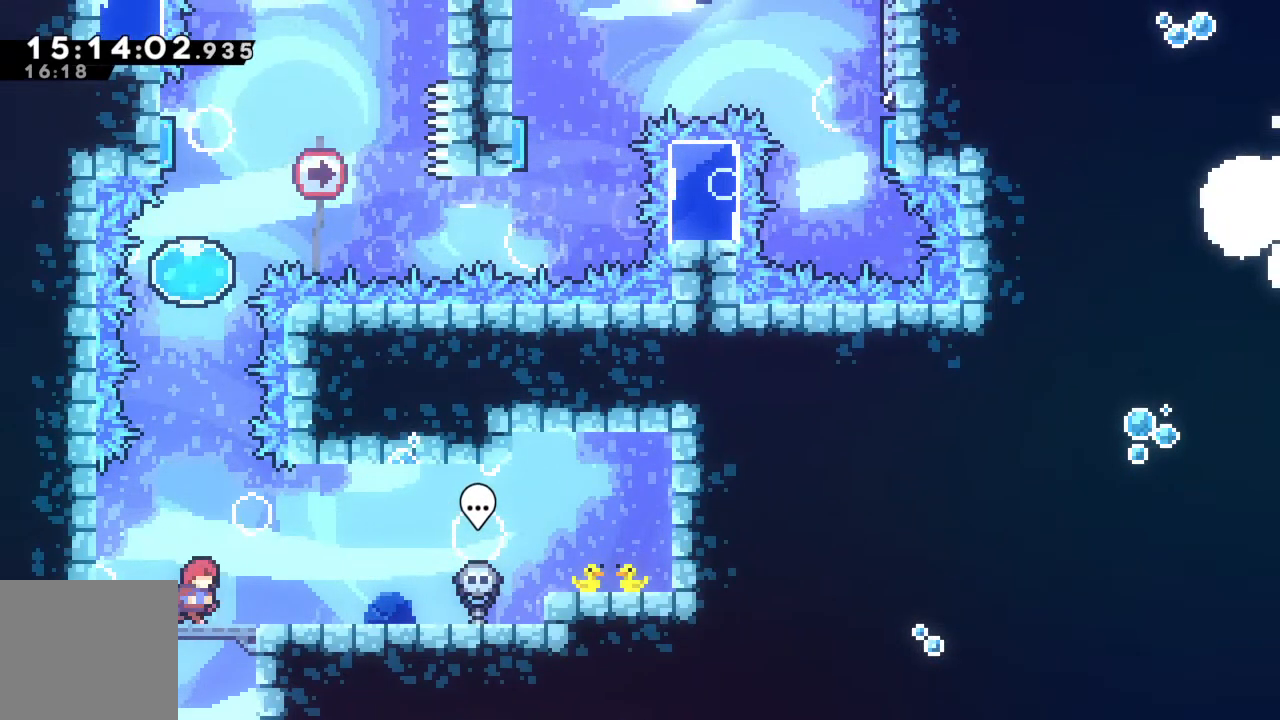
{"dt_ms": 500, "buttons": [], "left_stick": "right", "events": [[117, "left_stick", "center"], [217, "left_stick", "left"], [367, "left_stick", "right"]]}
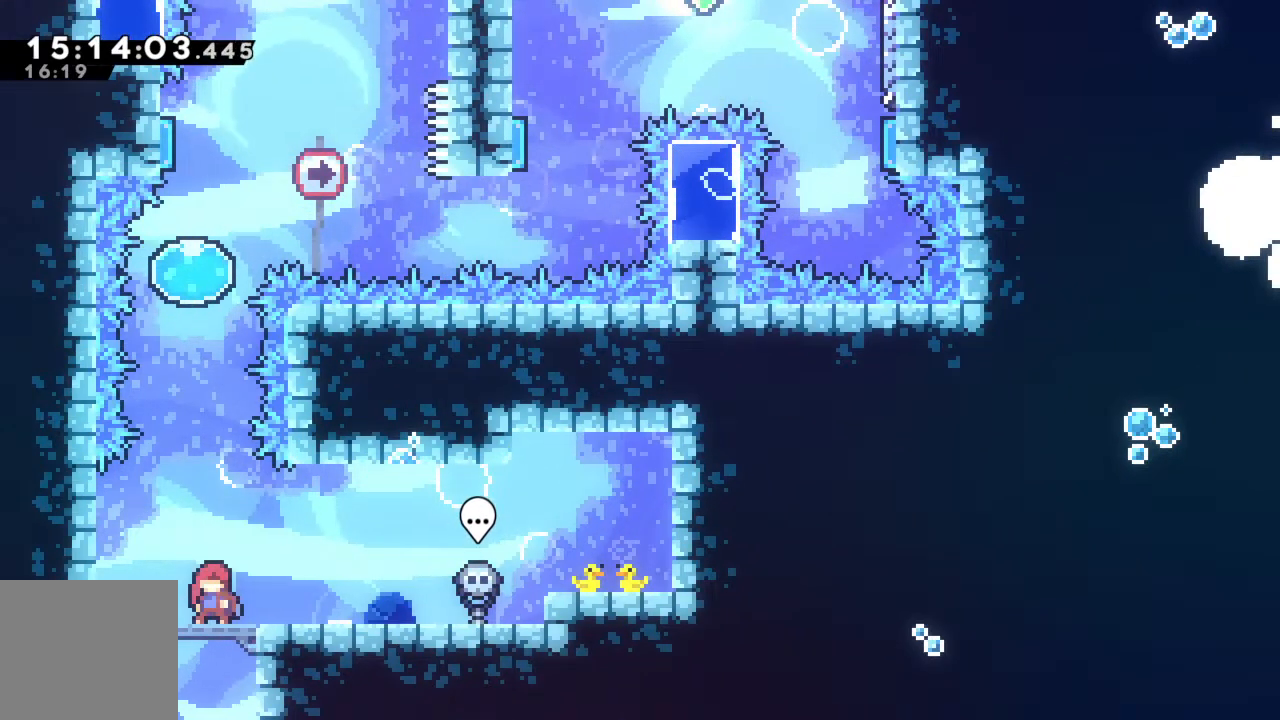
{"dt_ms": 500, "buttons": [], "left_stick": "right", "events": [[50, "left_stick", "up-left"], [167, "left_stick", "right"], [283, "left_stick", "center"], [333, "left_stick", "left"], [433, "left_stick", "center"], [483, "left_stick", "right"]]}
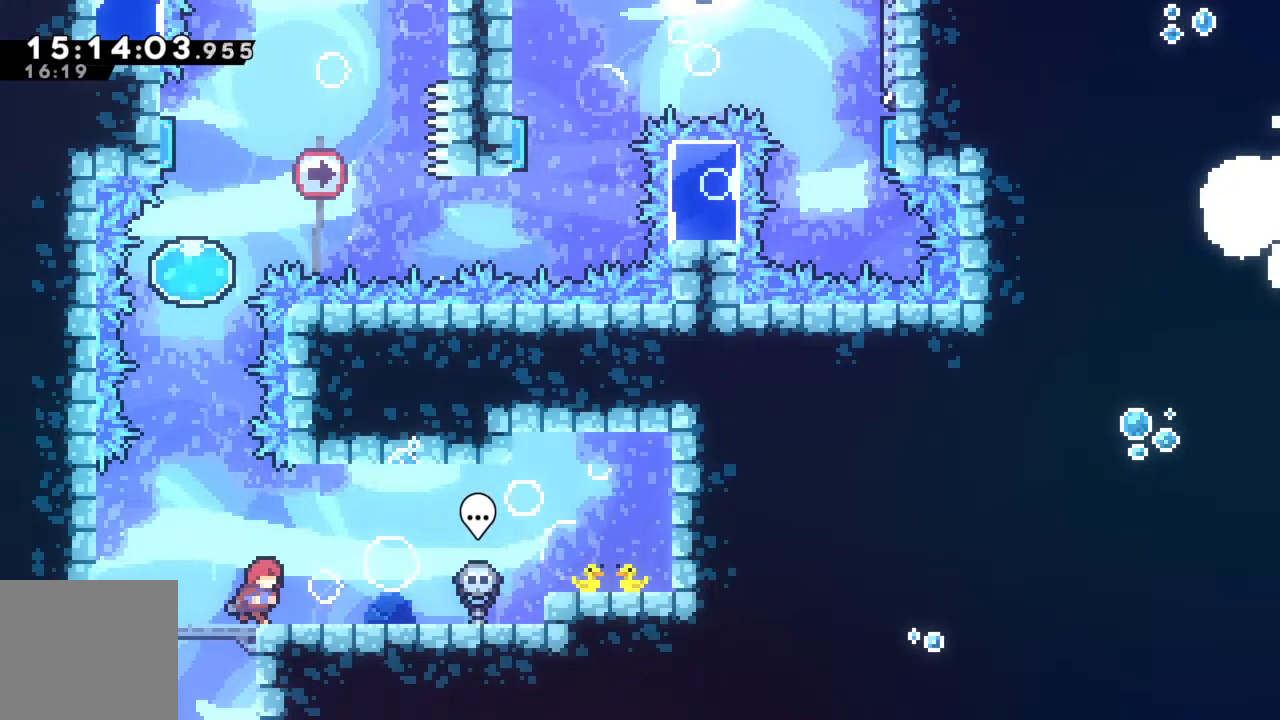
{"dt_ms": 500, "buttons": [], "left_stick": "center", "events": [[83, "left_stick", "center"], [183, "left_stick", "left"], [250, "left_stick", "center"]]}